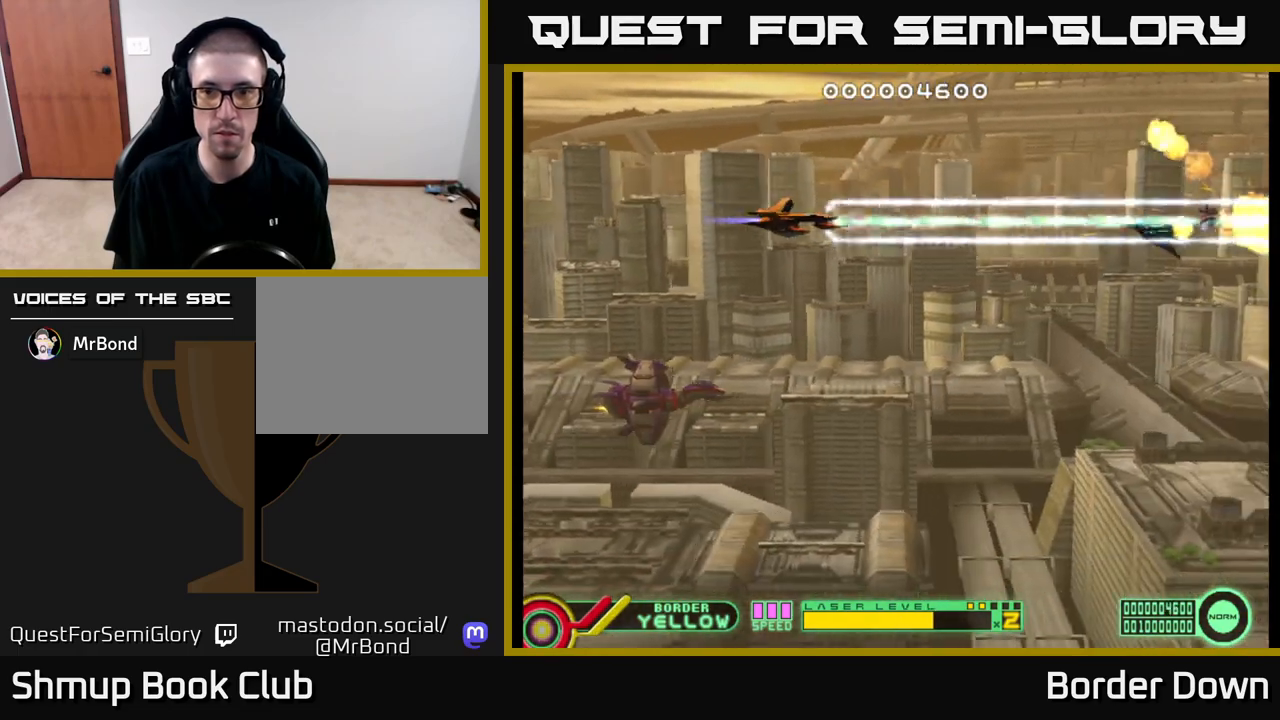
Gameplay with a controller (Xbox layout); each line is a JSON object with the inputs held at the frame after it. "events" lists button and stick changes between this image and that frame as [ms after this image, input, new state], when the widget could be followed in between.
{"buttons": ["A", "DPAD_DOWN"], "left_stick": "center", "right_stick": "center", "events": [[300, "DPAD_DOWN", "down"]]}
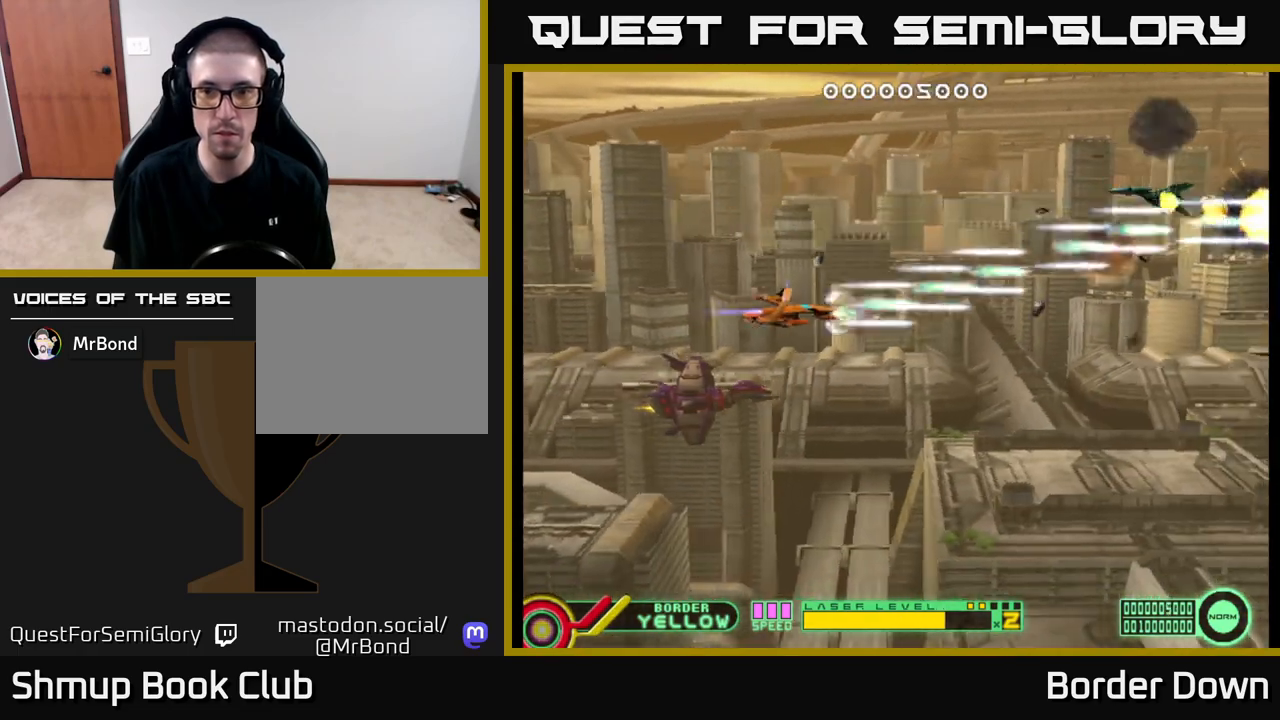
{"buttons": ["A", "DPAD_LEFT"], "left_stick": "center", "right_stick": "center", "events": [[400, "DPAD_DOWN", "up"], [417, "DPAD_LEFT", "down"]]}
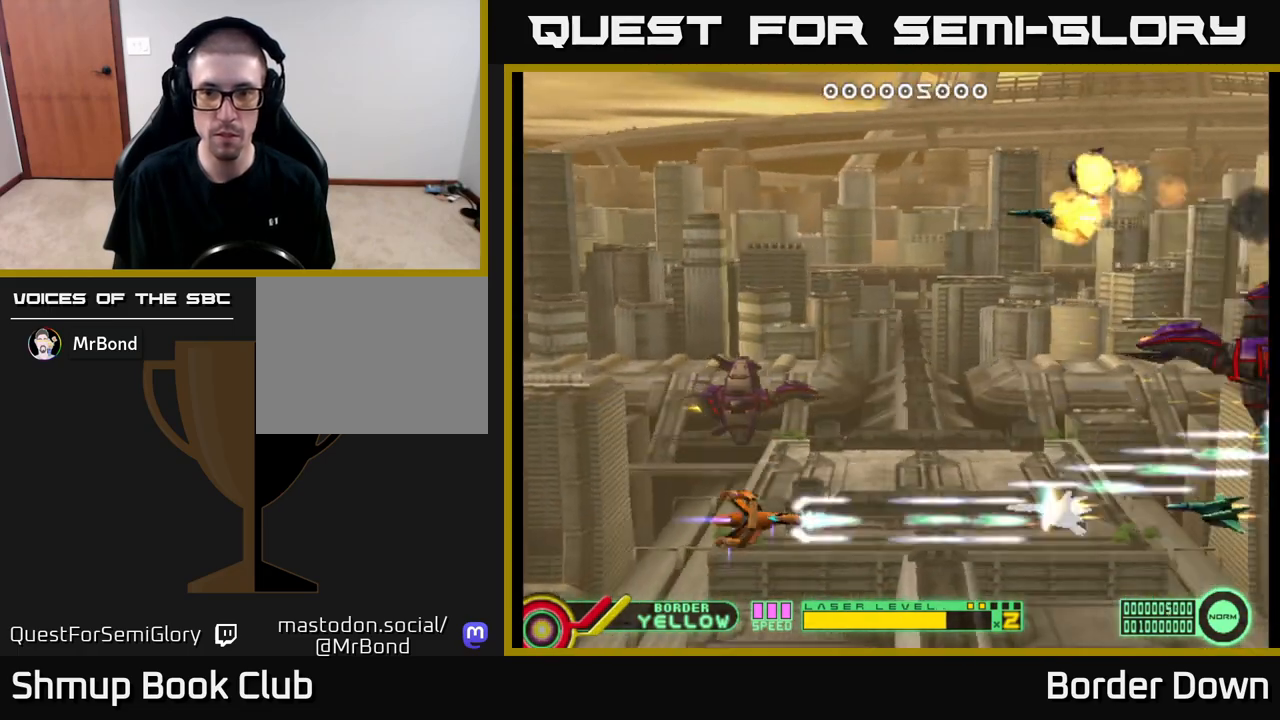
{"buttons": ["A"], "left_stick": "center", "right_stick": "center", "events": [[17, "DPAD_LEFT", "up"], [117, "DPAD_LEFT", "down"], [150, "DPAD_UP", "down"], [267, "DPAD_UP", "up"], [283, "DPAD_LEFT", "up"], [450, "DPAD_UP", "down"], [500, "DPAD_UP", "up"]]}
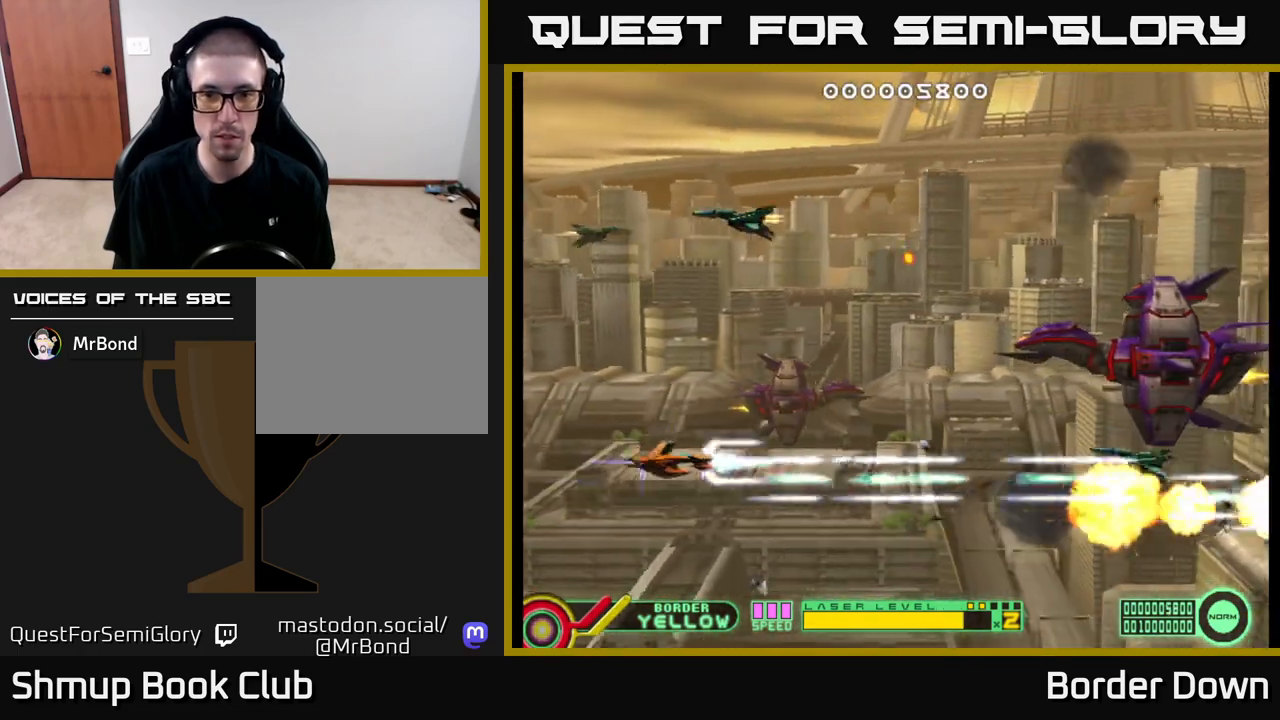
{"buttons": ["DPAD_UP"], "left_stick": "center", "right_stick": "center", "events": [[50, "DPAD_DOWN", "down"], [50, "DPAD_RIGHT", "down"], [150, "DPAD_DOWN", "up"], [167, "DPAD_RIGHT", "up"], [167, "DPAD_UP", "down"], [200, "A", "up"], [283, "A", "down"], [350, "A", "up"], [367, "DPAD_RIGHT", "down"], [400, "A", "down"], [467, "DPAD_RIGHT", "up"], [483, "A", "up"]]}
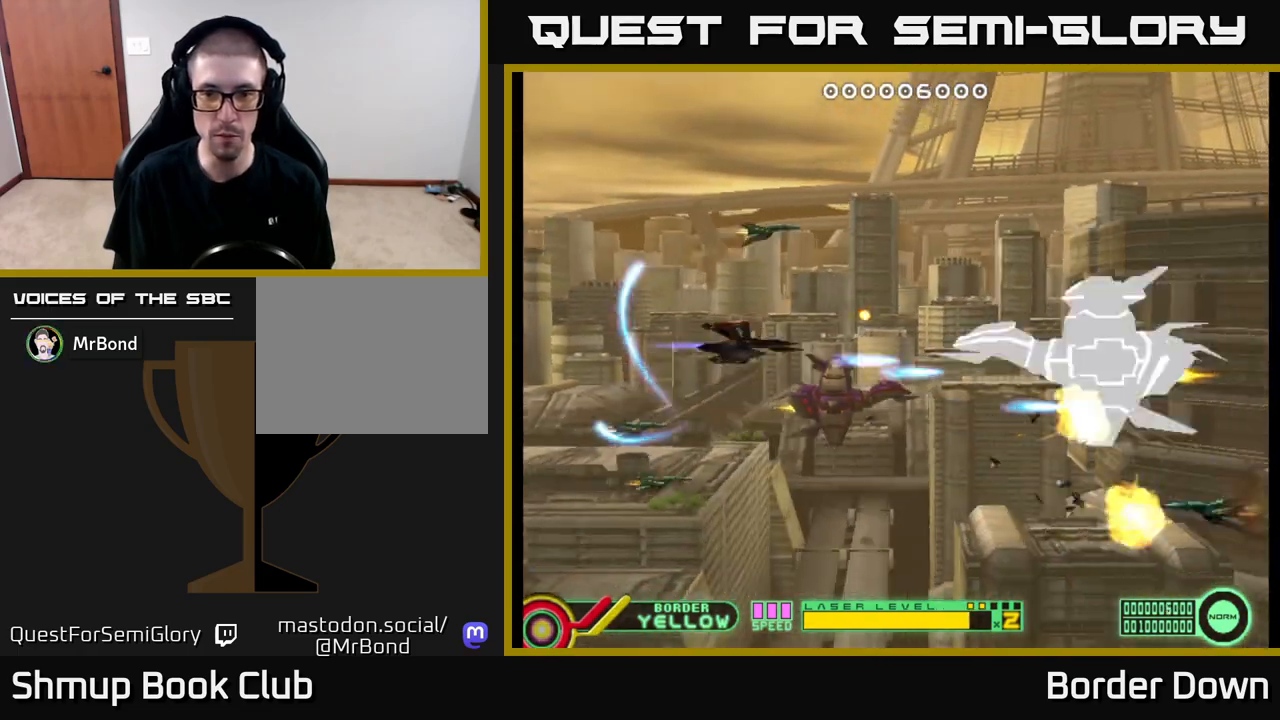
{"buttons": ["A"], "left_stick": "center", "right_stick": "center", "events": [[33, "A", "down"], [83, "DPAD_UP", "up"], [100, "A", "up"], [117, "DPAD_DOWN", "down"], [167, "A", "down"], [217, "A", "up"], [267, "DPAD_DOWN", "up"], [283, "A", "down"]]}
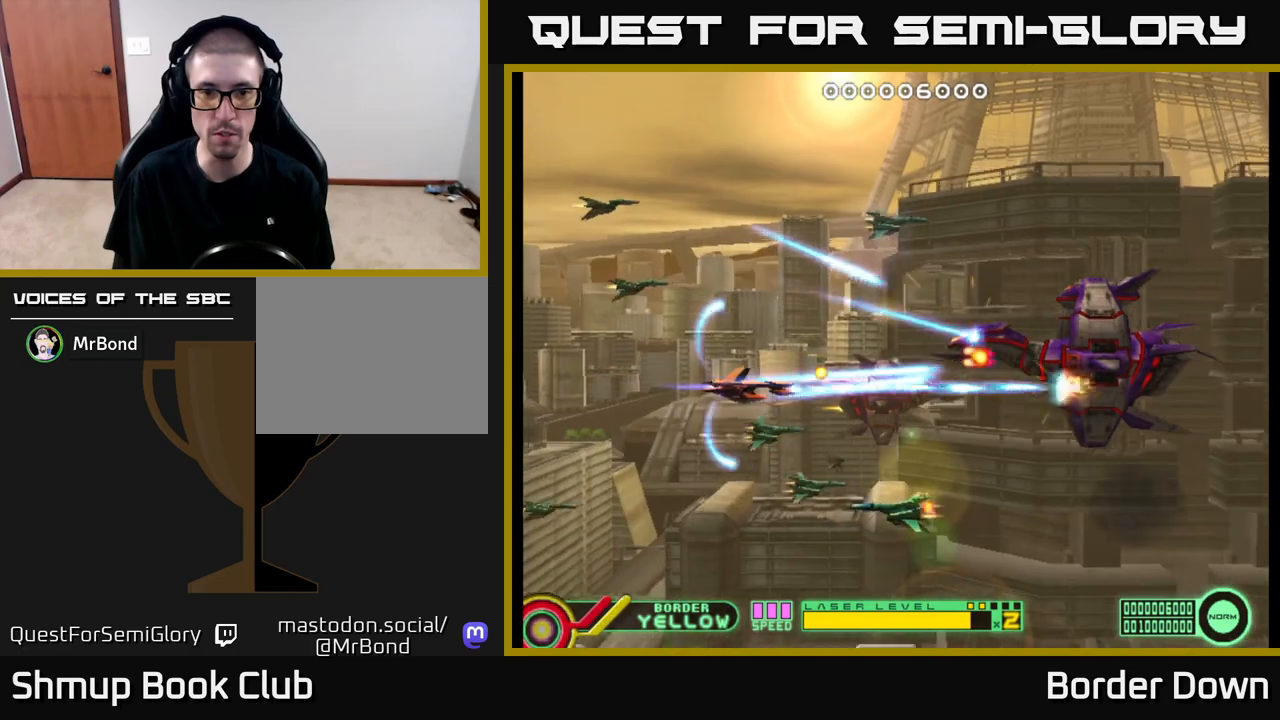
{"buttons": ["A"], "left_stick": "center", "right_stick": "center", "events": [[17, "DPAD_LEFT", "down"], [133, "DPAD_UP", "down"], [150, "DPAD_LEFT", "up"], [183, "DPAD_UP", "up"]]}
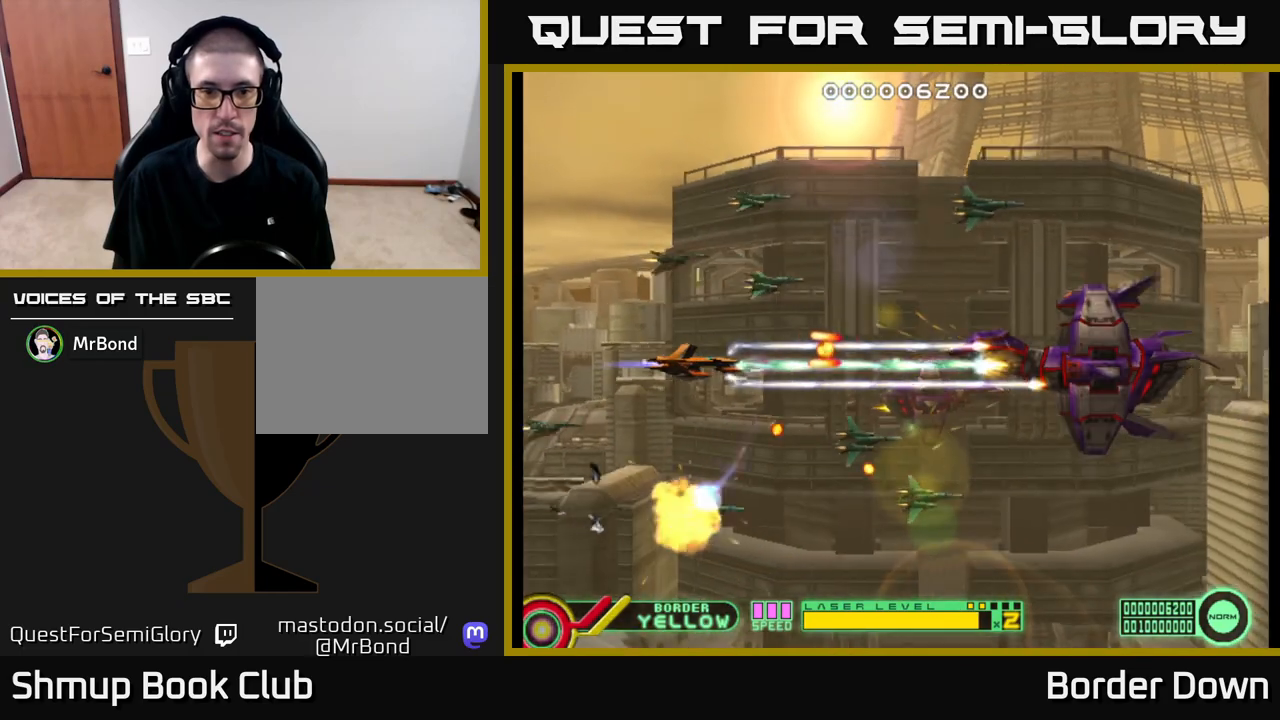
{"buttons": ["A", "DPAD_RIGHT"], "left_stick": "center", "right_stick": "center", "events": [[100, "DPAD_LEFT", "down"], [250, "DPAD_LEFT", "up"], [300, "DPAD_DOWN", "down"], [367, "DPAD_RIGHT", "down"], [400, "DPAD_DOWN", "up"]]}
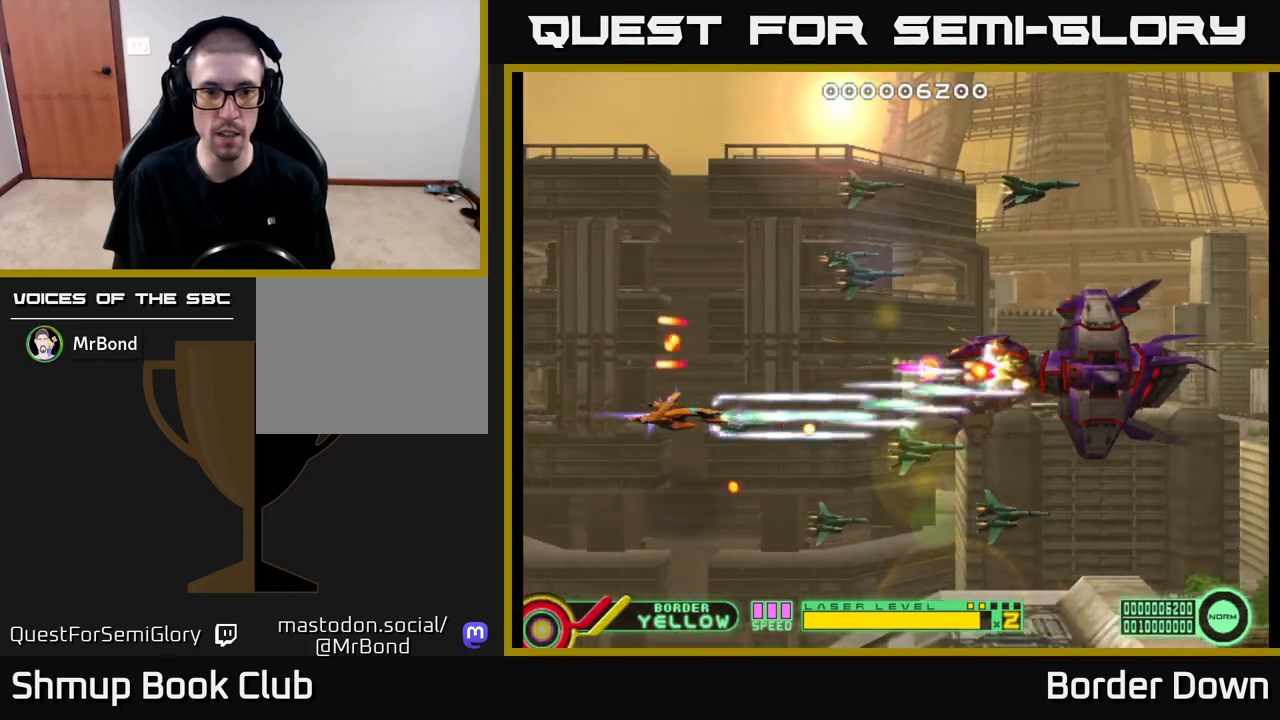
{"buttons": ["A", "DPAD_LEFT"], "left_stick": "center", "right_stick": "center", "events": [[17, "DPAD_RIGHT", "up"], [267, "DPAD_UP", "down"], [367, "DPAD_LEFT", "down"], [500, "DPAD_UP", "up"]]}
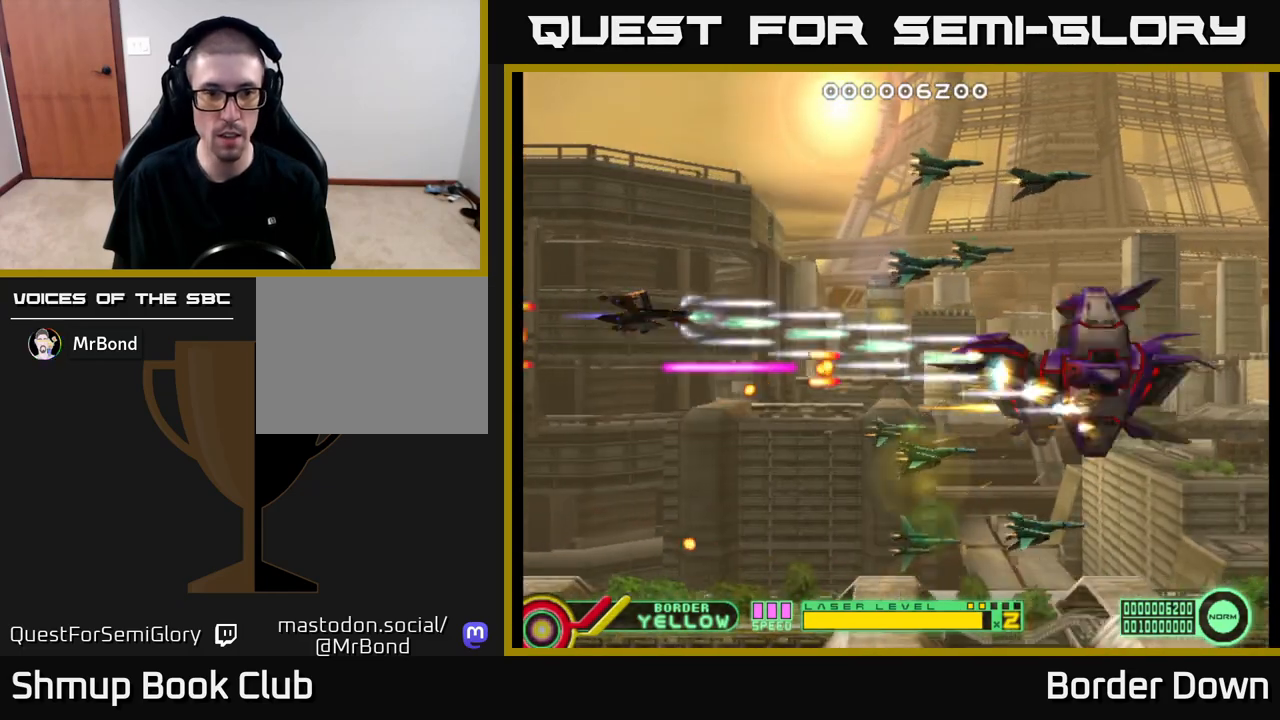
{"buttons": ["DPAD_UP"], "left_stick": "center", "right_stick": "center", "events": [[17, "DPAD_LEFT", "up"], [233, "DPAD_DOWN", "down"], [233, "DPAD_LEFT", "down"], [267, "DPAD_DOWN", "up"], [300, "DPAD_UP", "down"], [333, "A", "up"], [400, "A", "down"], [400, "DPAD_LEFT", "up"], [467, "A", "up"]]}
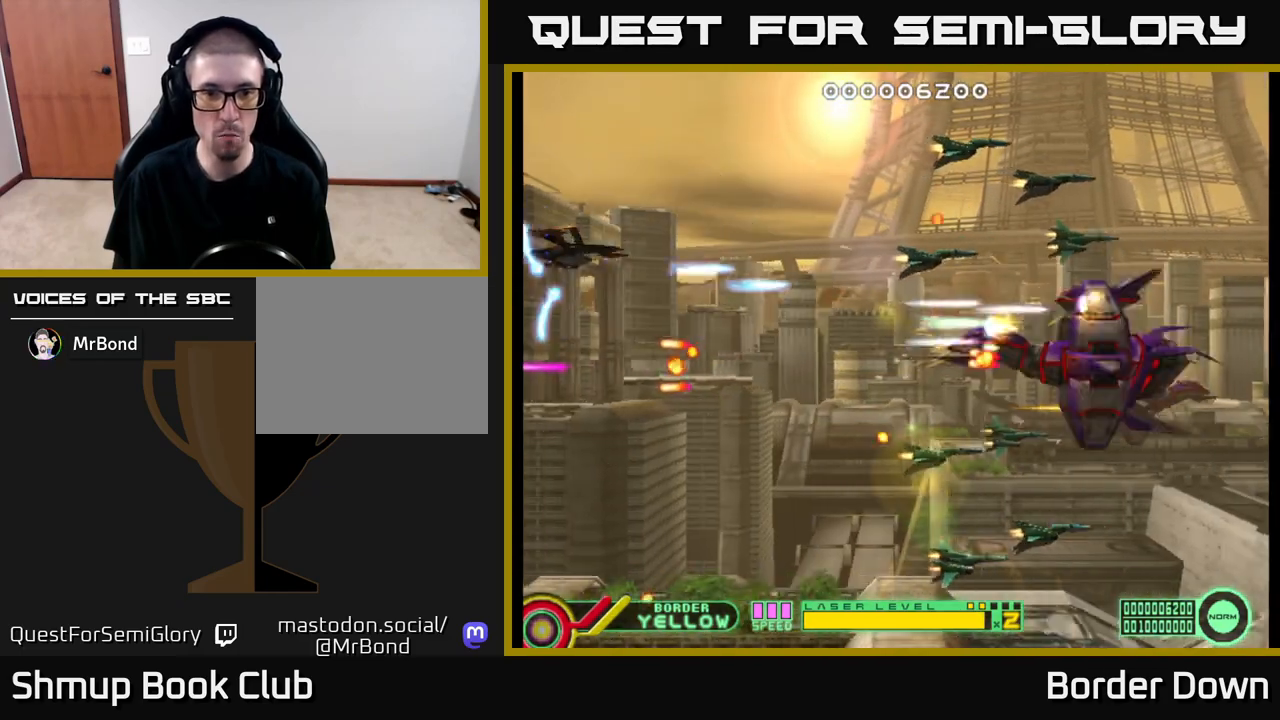
{"buttons": ["DPAD_RIGHT"], "left_stick": "center", "right_stick": "center", "events": [[17, "A", "down"], [33, "DPAD_RIGHT", "down"], [83, "A", "up"], [133, "A", "down"], [217, "A", "up"], [267, "A", "down"], [267, "DPAD_UP", "up"], [300, "DPAD_DOWN", "down"], [333, "A", "up"], [333, "DPAD_DOWN", "up"], [400, "A", "down"], [467, "A", "up"]]}
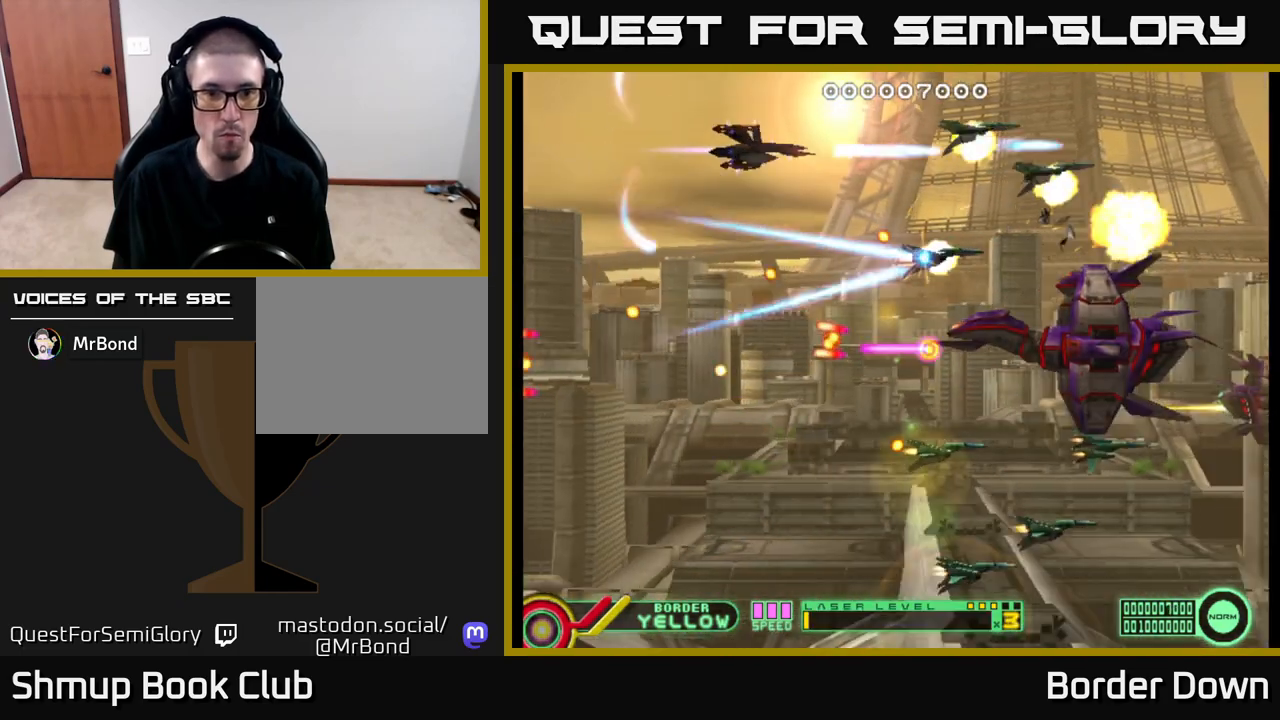
{"buttons": ["A", "DPAD_DOWN", "DPAD_RIGHT"], "left_stick": "center", "right_stick": "center", "events": [[33, "A", "down"], [83, "DPAD_DOWN", "down"], [83, "DPAD_RIGHT", "up"], [100, "A", "up"], [133, "DPAD_LEFT", "down"], [150, "DPAD_DOWN", "up"], [167, "A", "down"], [250, "A", "up"], [317, "A", "down"], [383, "DPAD_DOWN", "down"], [400, "A", "up"], [433, "DPAD_LEFT", "up"], [467, "A", "down"], [500, "DPAD_RIGHT", "down"]]}
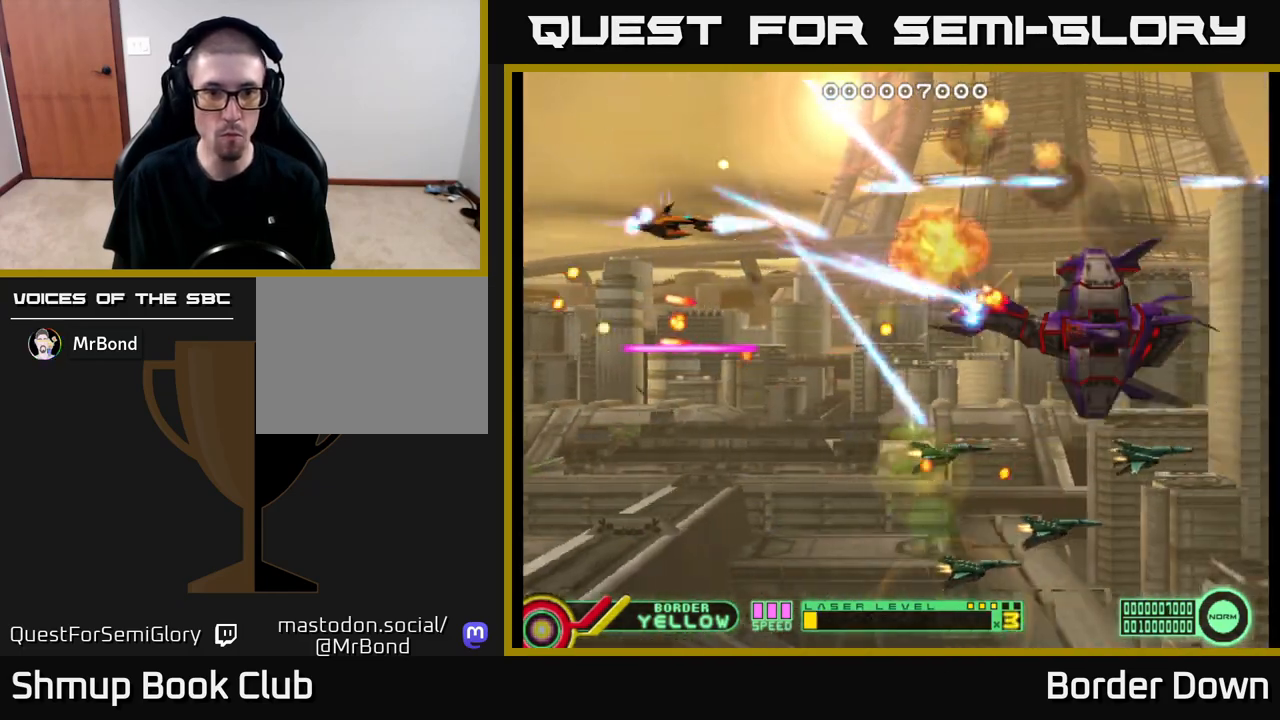
{"buttons": ["DPAD_DOWN"], "left_stick": "center", "right_stick": "center", "events": [[17, "DPAD_DOWN", "up"], [50, "A", "up"], [100, "A", "down"], [133, "DPAD_DOWN", "down"], [167, "DPAD_RIGHT", "up"], [200, "A", "up"], [250, "A", "down"], [300, "DPAD_RIGHT", "down"], [333, "A", "up"], [350, "DPAD_RIGHT", "up"], [383, "A", "down"], [467, "A", "up"]]}
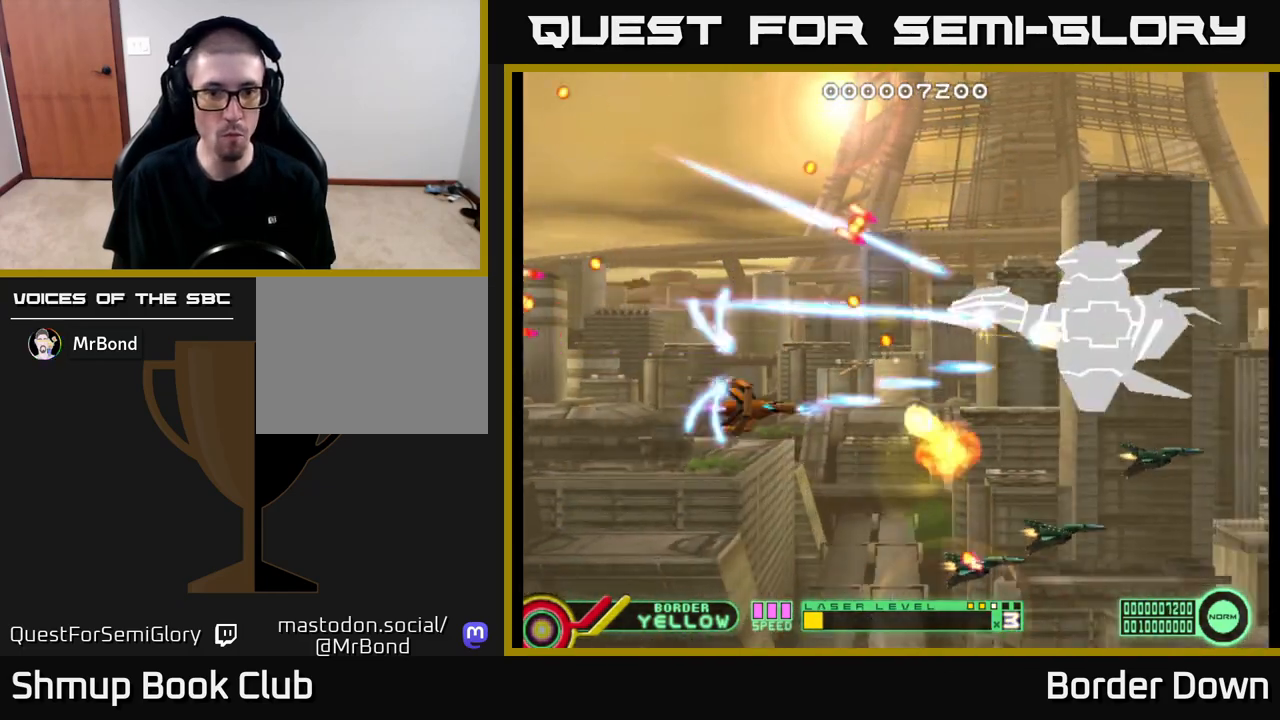
{"buttons": ["A", "DPAD_UP", "DPAD_LEFT"], "left_stick": "center", "right_stick": "center", "events": [[33, "A", "down"], [117, "A", "up"], [183, "A", "down"], [267, "A", "up"], [333, "A", "down"], [333, "DPAD_DOWN", "up"], [367, "DPAD_UP", "down"], [383, "A", "up"], [417, "DPAD_LEFT", "down"], [467, "A", "down"]]}
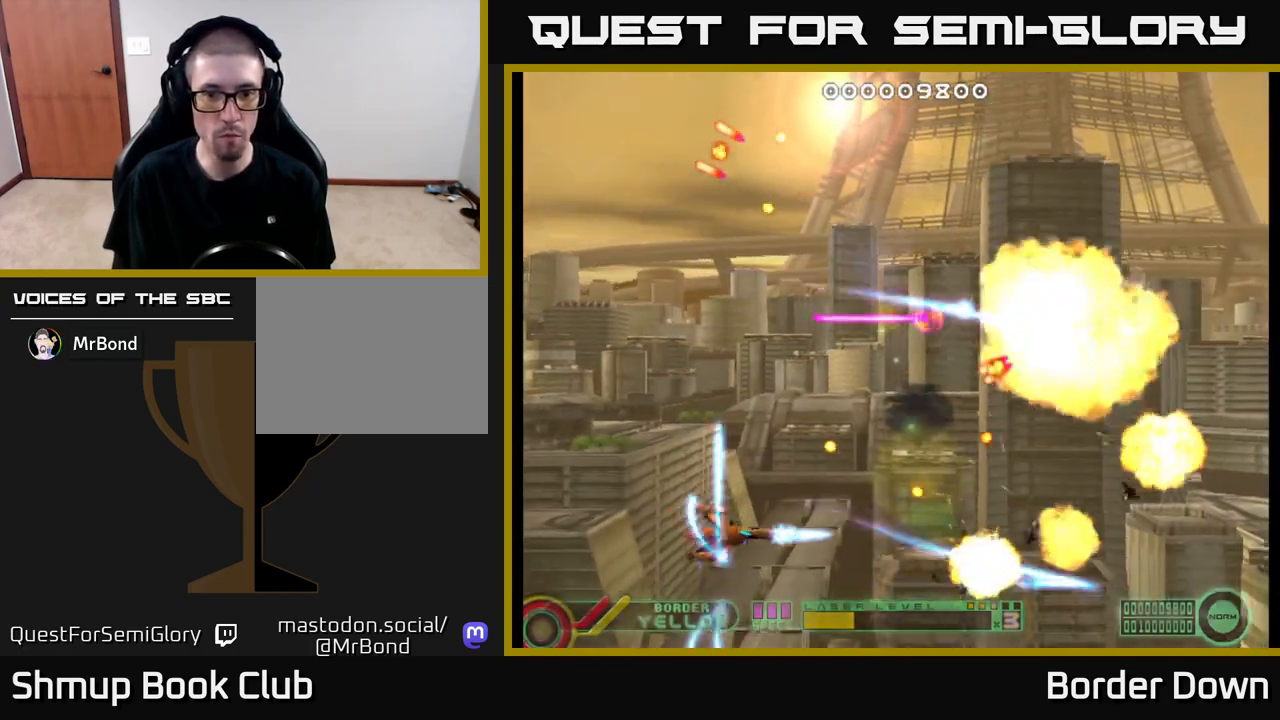
{"buttons": ["A", "DPAD_UP", "DPAD_LEFT"], "left_stick": "center", "right_stick": "center", "events": [[50, "A", "up"], [83, "A", "down"], [283, "DPAD_LEFT", "up"], [300, "DPAD_UP", "up"], [333, "DPAD_DOWN", "down"], [450, "DPAD_DOWN", "up"], [467, "DPAD_LEFT", "down"], [483, "DPAD_UP", "down"]]}
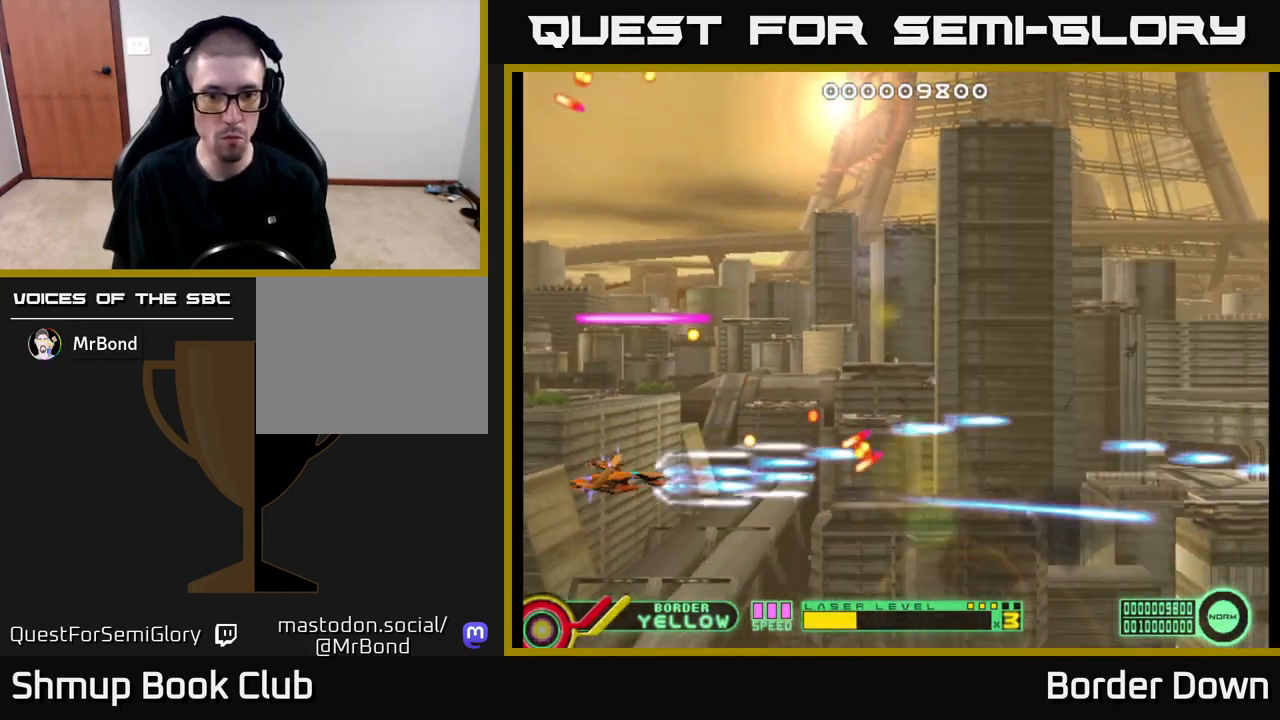
{"buttons": ["A", "DPAD_RIGHT"], "left_stick": "center", "right_stick": "center", "events": [[50, "DPAD_UP", "up"], [83, "DPAD_LEFT", "up"], [100, "DPAD_DOWN", "down"], [233, "DPAD_DOWN", "up"], [233, "DPAD_RIGHT", "down"], [300, "DPAD_UP", "down"], [383, "DPAD_UP", "up"]]}
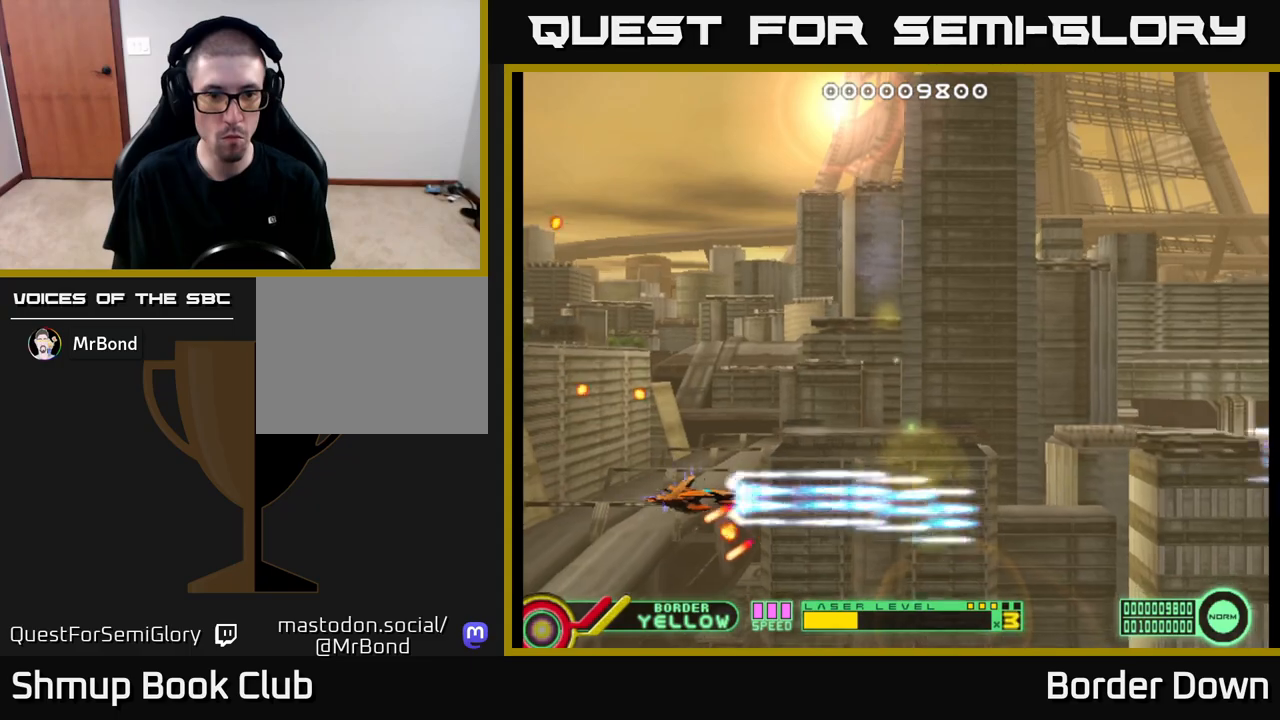
{"buttons": ["DPAD_UP"], "left_stick": "center", "right_stick": "center", "events": [[33, "DPAD_UP", "down"], [83, "DPAD_RIGHT", "up"], [450, "A", "up"]]}
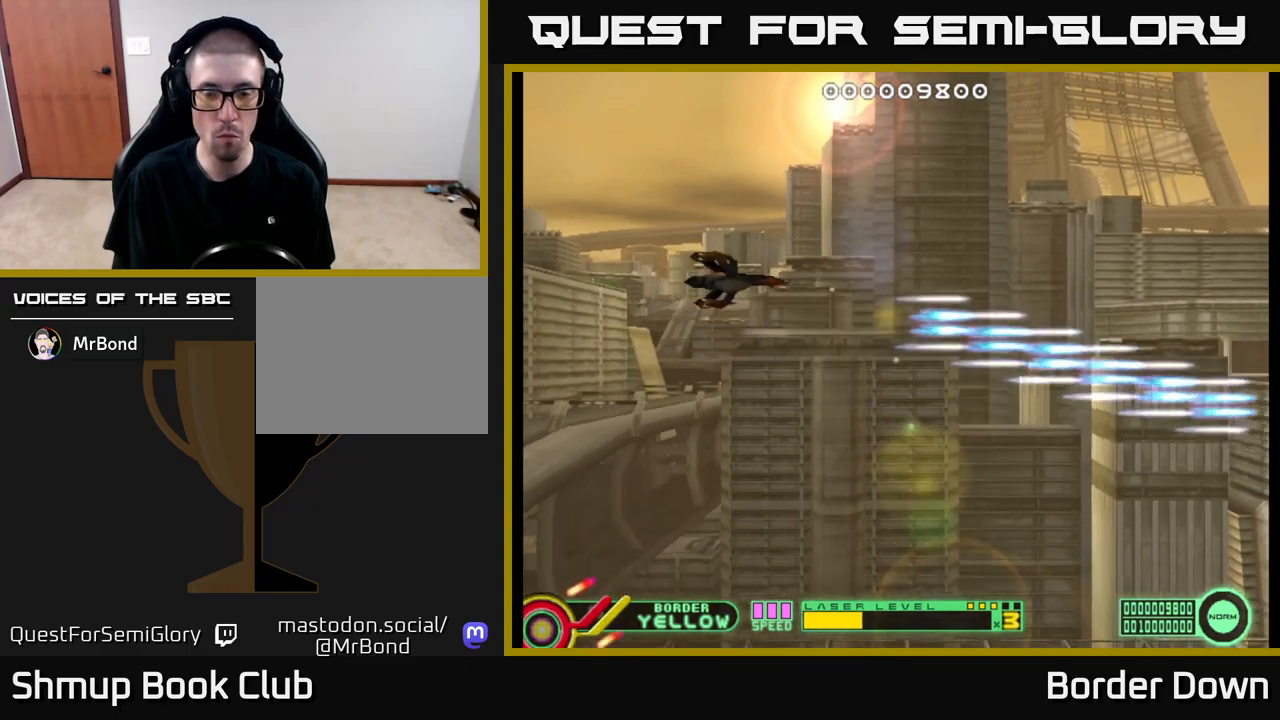
{"buttons": ["DPAD_DOWN", "DPAD_RIGHT"], "left_stick": "center", "right_stick": "center", "events": [[33, "A", "down"], [67, "A", "up"], [117, "DPAD_UP", "up"], [133, "A", "down"], [133, "DPAD_RIGHT", "down"], [167, "DPAD_DOWN", "down"], [200, "A", "up"], [267, "A", "down"], [333, "A", "up"], [417, "A", "down"], [467, "A", "up"]]}
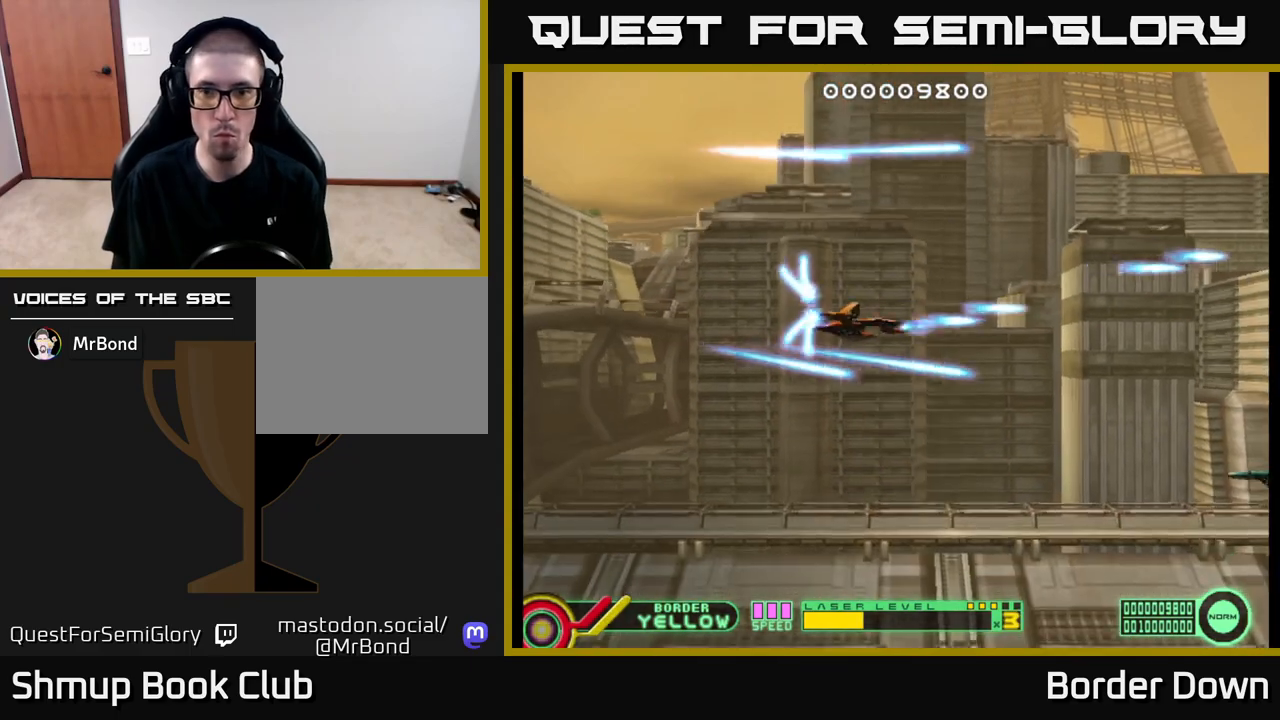
{"buttons": ["A", "DPAD_UP", "DPAD_LEFT"], "left_stick": "center", "right_stick": "center"}
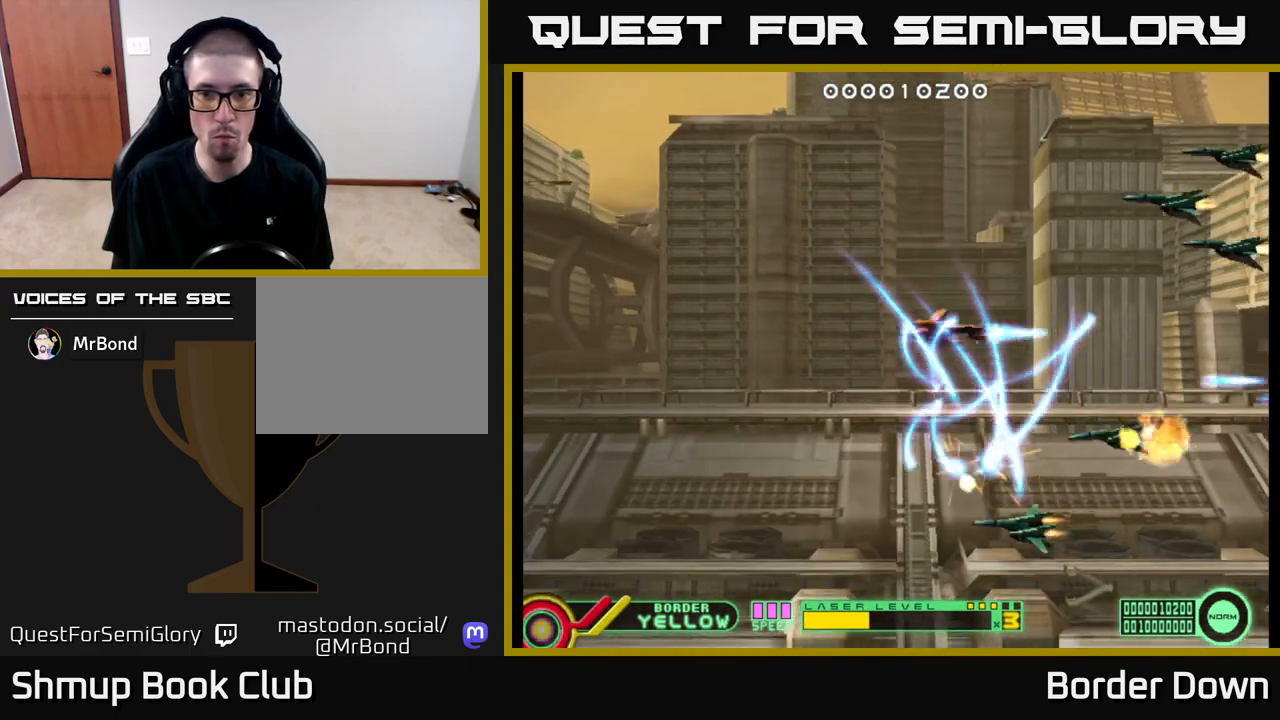
{"buttons": ["DPAD_LEFT"], "left_stick": "center", "right_stick": "center", "events": [[17, "A", "up"], [100, "A", "down"], [117, "DPAD_UP", "up"], [167, "A", "up"], [233, "A", "down"], [300, "A", "up"], [367, "A", "down"], [450, "A", "up"]]}
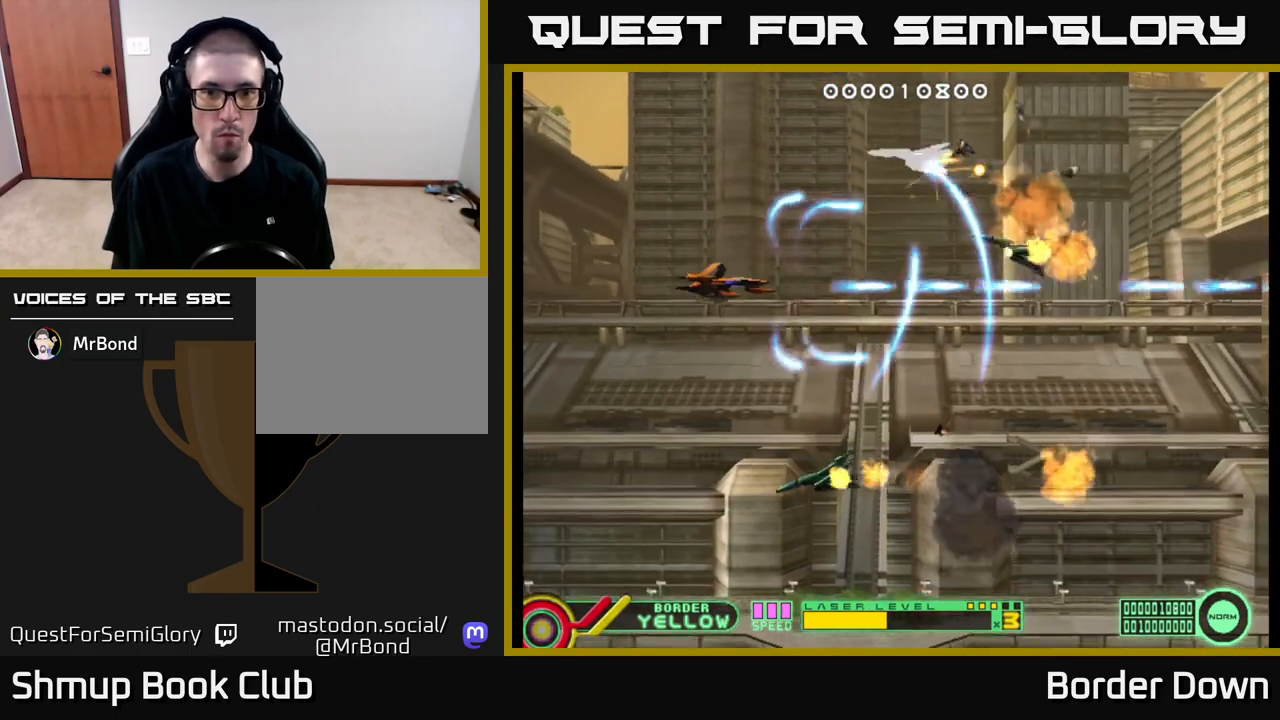
{"buttons": ["A", "DPAD_RIGHT"], "left_stick": "center", "right_stick": "center", "events": [[17, "A", "down"], [17, "DPAD_DOWN", "down"], [33, "DPAD_LEFT", "up"], [67, "A", "up"], [67, "DPAD_RIGHT", "down"], [83, "DPAD_DOWN", "up"], [150, "DPAD_DOWN", "down"], [167, "A", "down"], [200, "DPAD_RIGHT", "up"], [217, "A", "up"], [283, "DPAD_RIGHT", "down"], [300, "DPAD_DOWN", "up"], [317, "A", "down"], [400, "A", "up"], [450, "A", "down"]]}
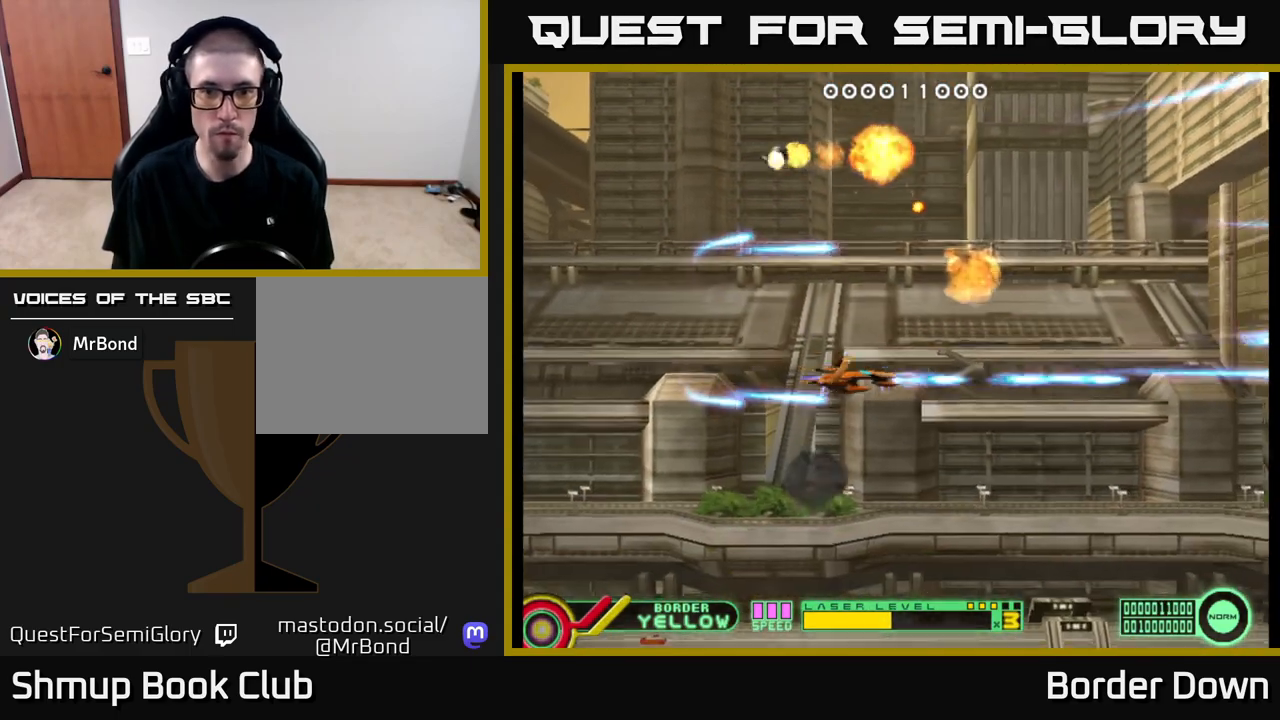
{"buttons": ["DPAD_UP"], "left_stick": "center", "right_stick": "center", "events": [[17, "A", "up"], [100, "A", "down"], [167, "A", "up"], [233, "A", "down"], [300, "DPAD_RIGHT", "up"], [317, "DPAD_UP", "down"], [333, "A", "up"], [400, "A", "down"], [450, "A", "up"]]}
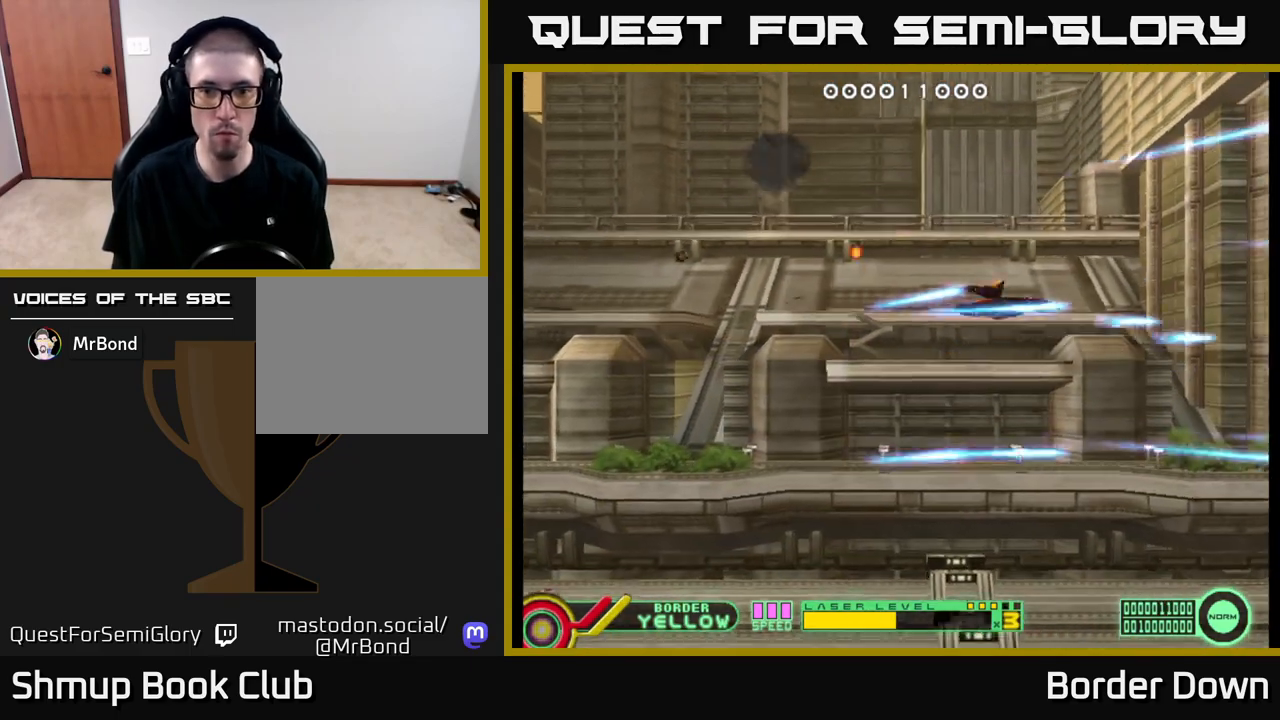
{"buttons": ["A", "DPAD_DOWN"], "left_stick": "center", "right_stick": "center", "events": [[33, "A", "down"], [100, "A", "up"], [167, "DPAD_UP", "up"], [200, "A", "down"], [200, "DPAD_DOWN", "down"], [200, "DPAD_LEFT", "down"], [250, "A", "up"], [317, "DPAD_LEFT", "up"], [333, "A", "down"], [383, "A", "up"], [483, "A", "down"]]}
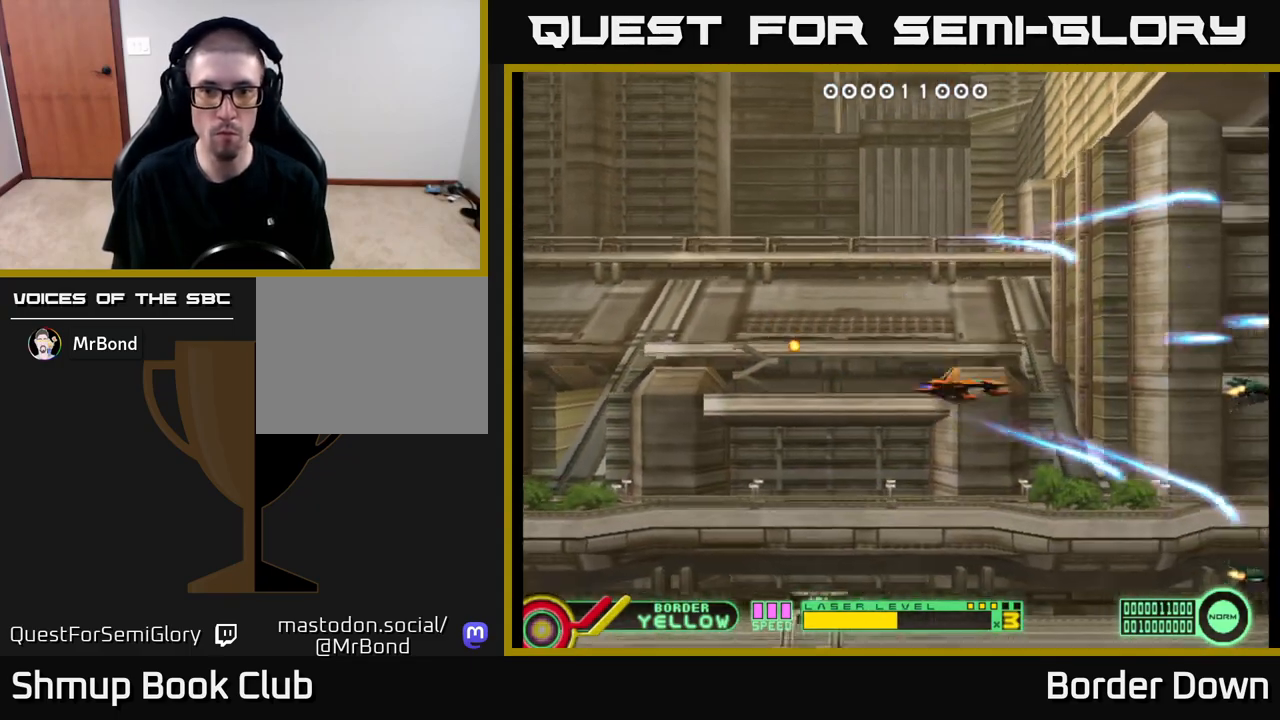
{"buttons": ["DPAD_UP"], "left_stick": "center", "right_stick": "center", "events": [[50, "A", "up"], [50, "DPAD_DOWN", "up"], [100, "DPAD_UP", "down"], [133, "A", "down"], [200, "A", "up"], [267, "A", "down"], [317, "DPAD_LEFT", "down"], [333, "A", "up"], [417, "A", "down"], [483, "A", "up"], [500, "DPAD_LEFT", "up"]]}
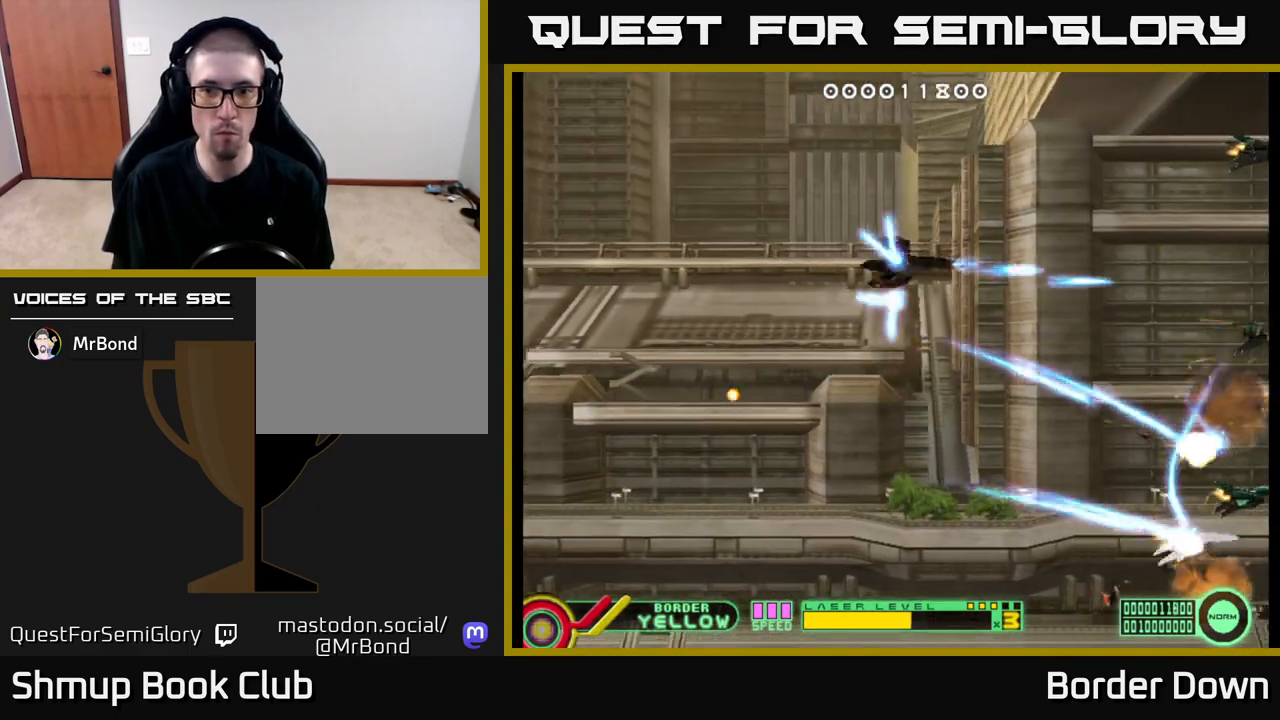
{"buttons": ["A"], "left_stick": "center", "right_stick": "center", "events": [[50, "A", "down"], [100, "DPAD_UP", "up"], [117, "A", "up"], [167, "DPAD_DOWN", "down"], [200, "A", "down"], [250, "A", "up"], [350, "A", "down"], [400, "A", "up"], [467, "DPAD_DOWN", "up"], [483, "A", "down"]]}
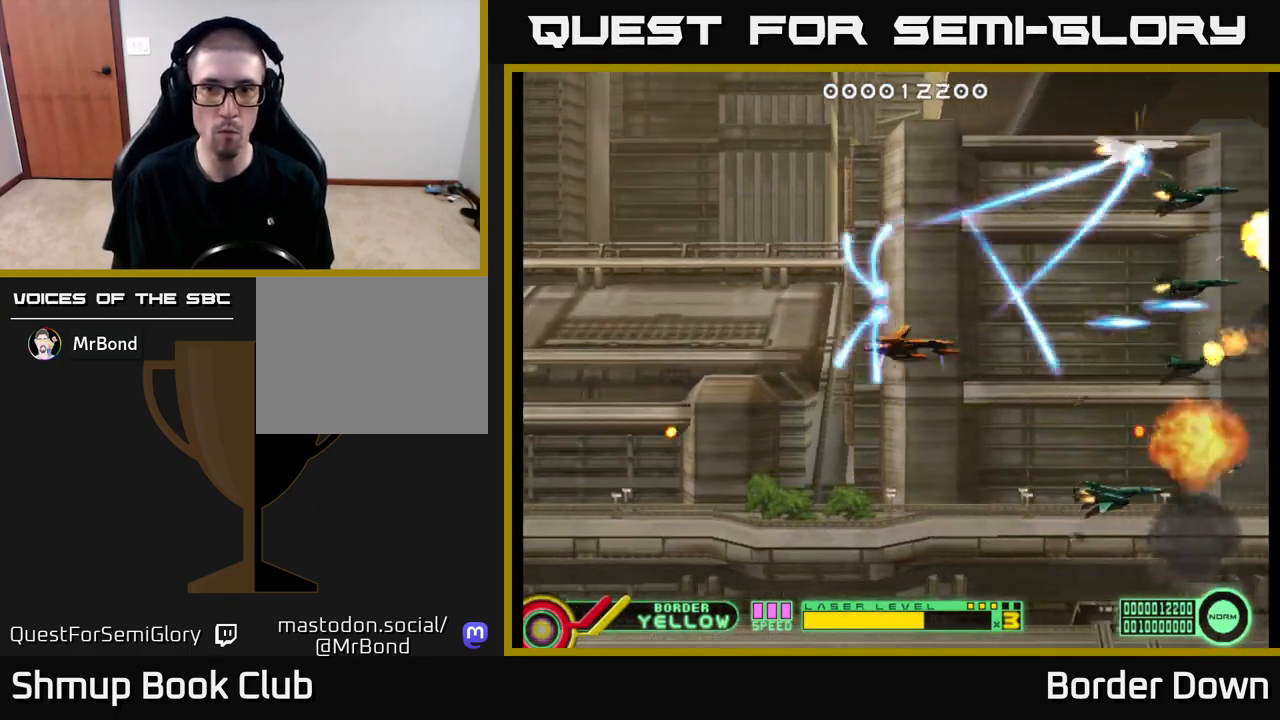
{"buttons": ["A", "DPAD_DOWN"], "left_stick": "center", "right_stick": "center", "events": [[33, "DPAD_UP", "down"], [50, "A", "up"], [133, "A", "down"], [167, "DPAD_LEFT", "down"], [200, "A", "up"], [233, "DPAD_UP", "up"], [267, "A", "down"], [267, "DPAD_DOWN", "down"], [300, "DPAD_LEFT", "up"], [333, "A", "up"], [417, "A", "down"]]}
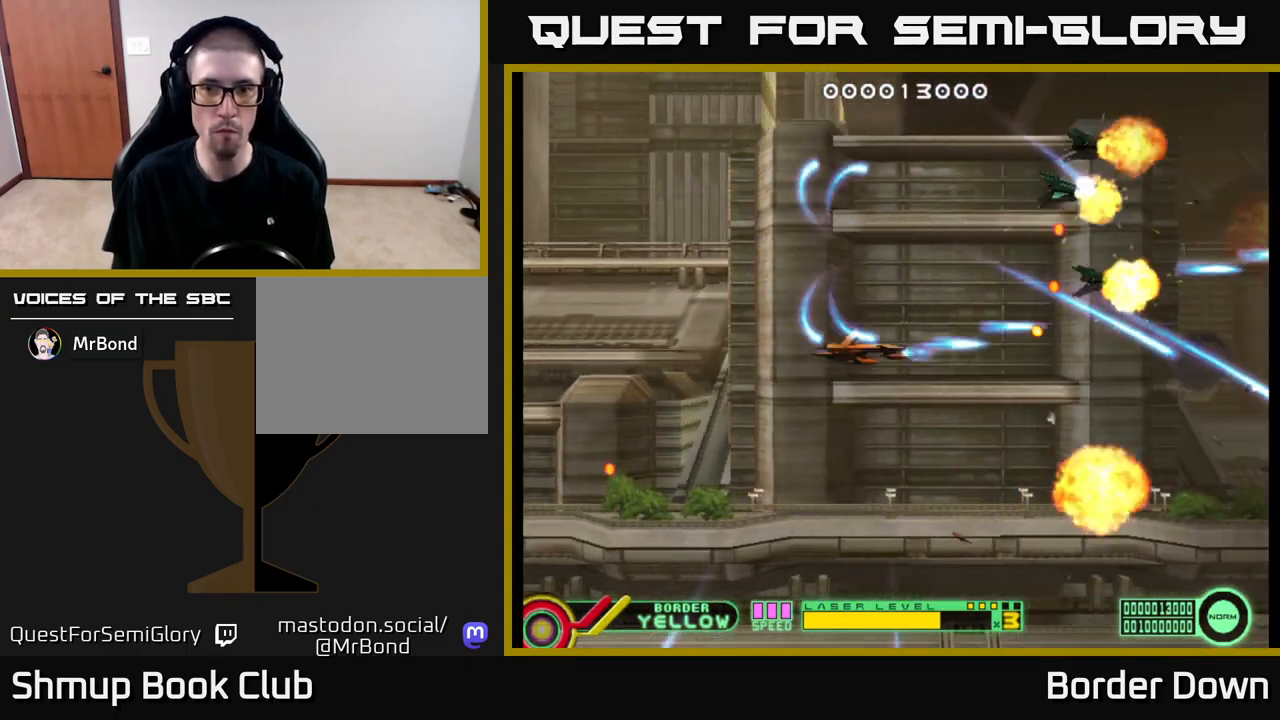
{"buttons": ["A"], "left_stick": "center", "right_stick": "center", "events": [[200, "DPAD_RIGHT", "down"], [267, "DPAD_DOWN", "up"], [300, "DPAD_RIGHT", "up"], [400, "DPAD_RIGHT", "down"], [450, "DPAD_RIGHT", "up"]]}
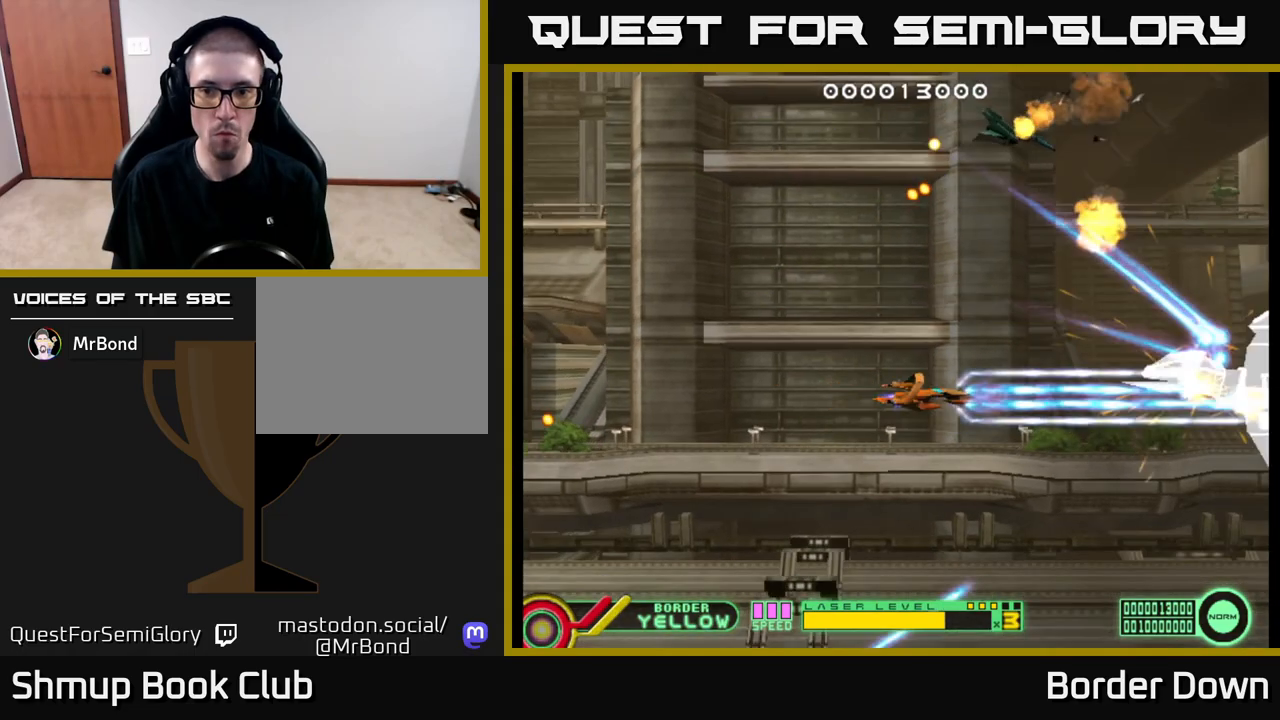
{"buttons": ["A", "DPAD_LEFT"], "left_stick": "center", "right_stick": "center", "events": [[100, "DPAD_UP", "down"], [150, "DPAD_RIGHT", "down"], [167, "DPAD_UP", "up"], [200, "DPAD_RIGHT", "up"], [500, "DPAD_LEFT", "down"]]}
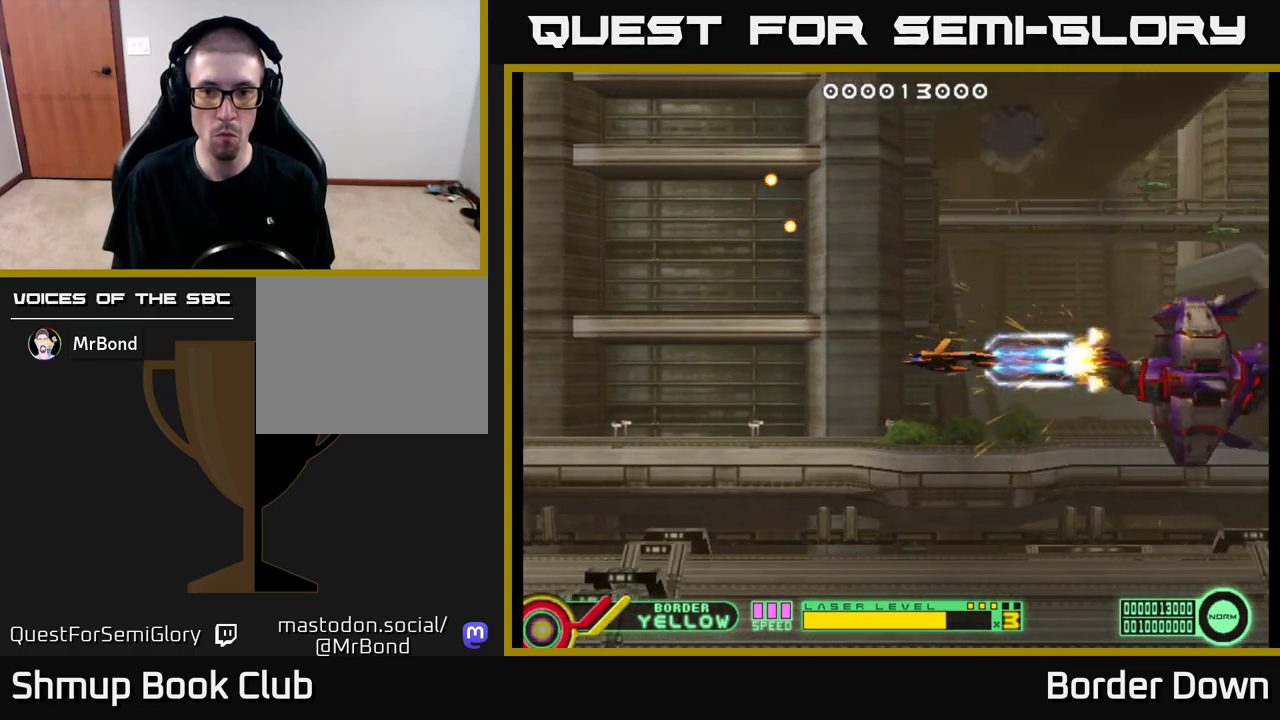
{"buttons": ["A"], "left_stick": "center", "right_stick": "center", "events": [[117, "DPAD_LEFT", "up"]]}
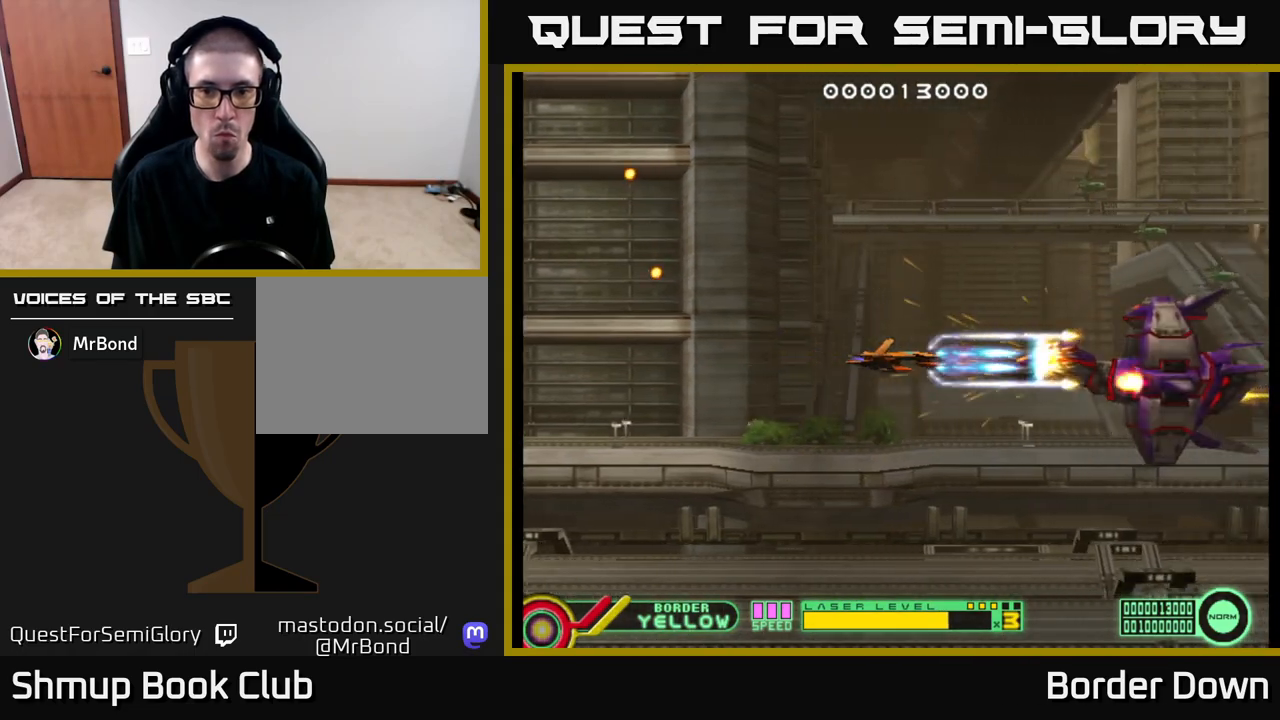
{"buttons": ["A", "DPAD_LEFT"], "left_stick": "center", "right_stick": "center", "events": [[283, "DPAD_LEFT", "down"]]}